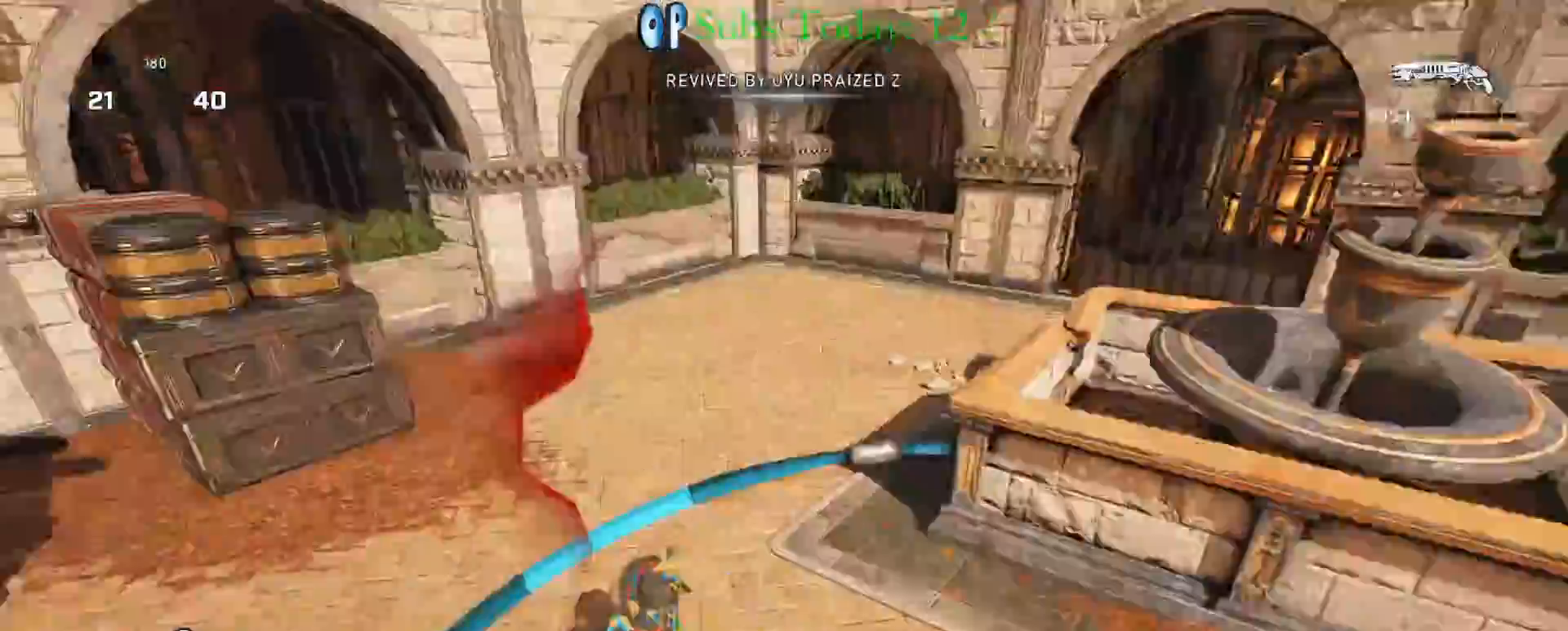
Gameplay with a controller (Xbox layout); each line is a JSON object with the inputs held at the frame after it. "events" lists button and stick changes between this image and that frame as [ms after this image, input, new state], when the widget could be followed in between.
{"buttons": ["A", "X"], "left_stick": "up-right", "right_stick": "center", "events": [[100, "A", "down"], [183, "A", "up"], [183, "right_stick", "left"], [200, "left_stick", "up-right"], [250, "A", "down"], [333, "A", "up"], [350, "right_stick", "center"], [467, "A", "down"]]}
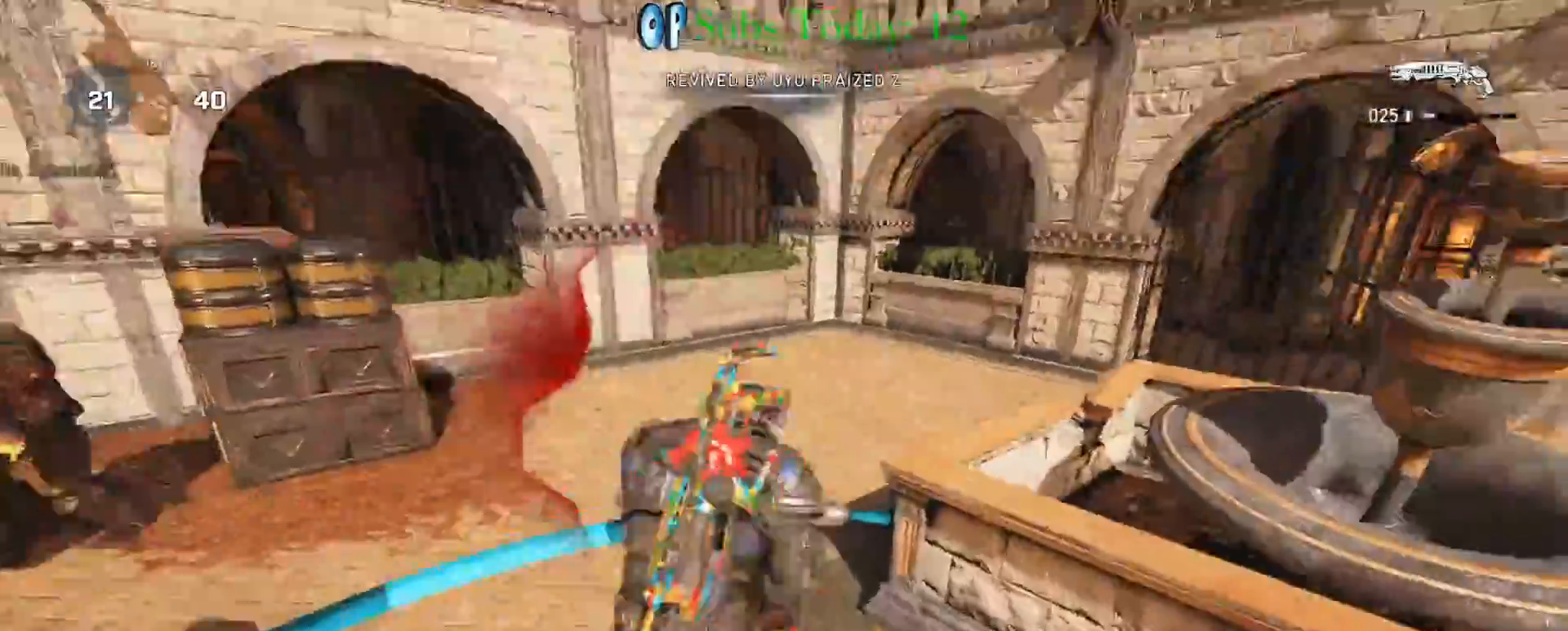
{"buttons": [], "left_stick": "up-left", "right_stick": "left", "events": [[17, "right_stick", "left"], [67, "A", "up"], [117, "A", "down"], [133, "X", "up"], [183, "left_stick", "up-left"], [200, "A", "up"], [283, "right_stick", "center"], [383, "right_stick", "left"]]}
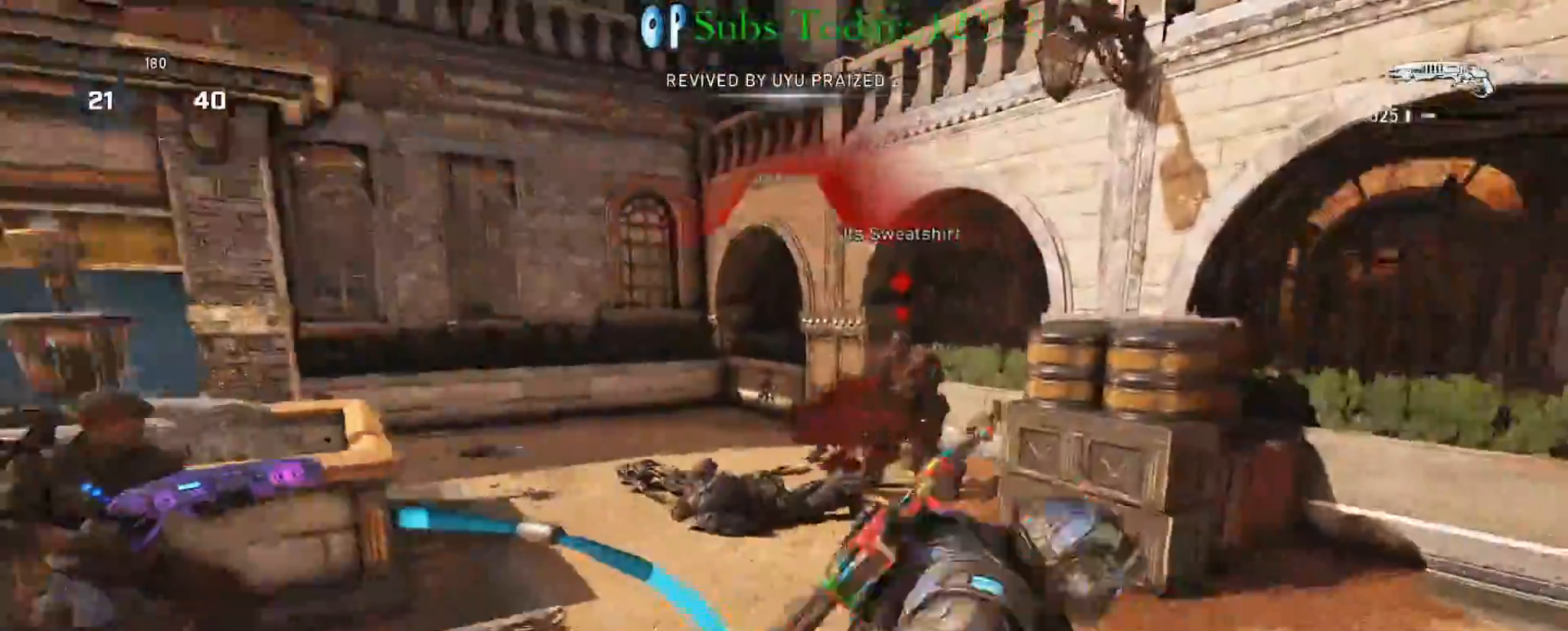
{"buttons": [], "left_stick": "up", "right_stick": "center", "events": [[33, "right_stick", "center"], [117, "left_stick", "up"], [283, "right_stick", "right"], [367, "left_stick", "left"], [433, "right_stick", "center"], [483, "left_stick", "up"]]}
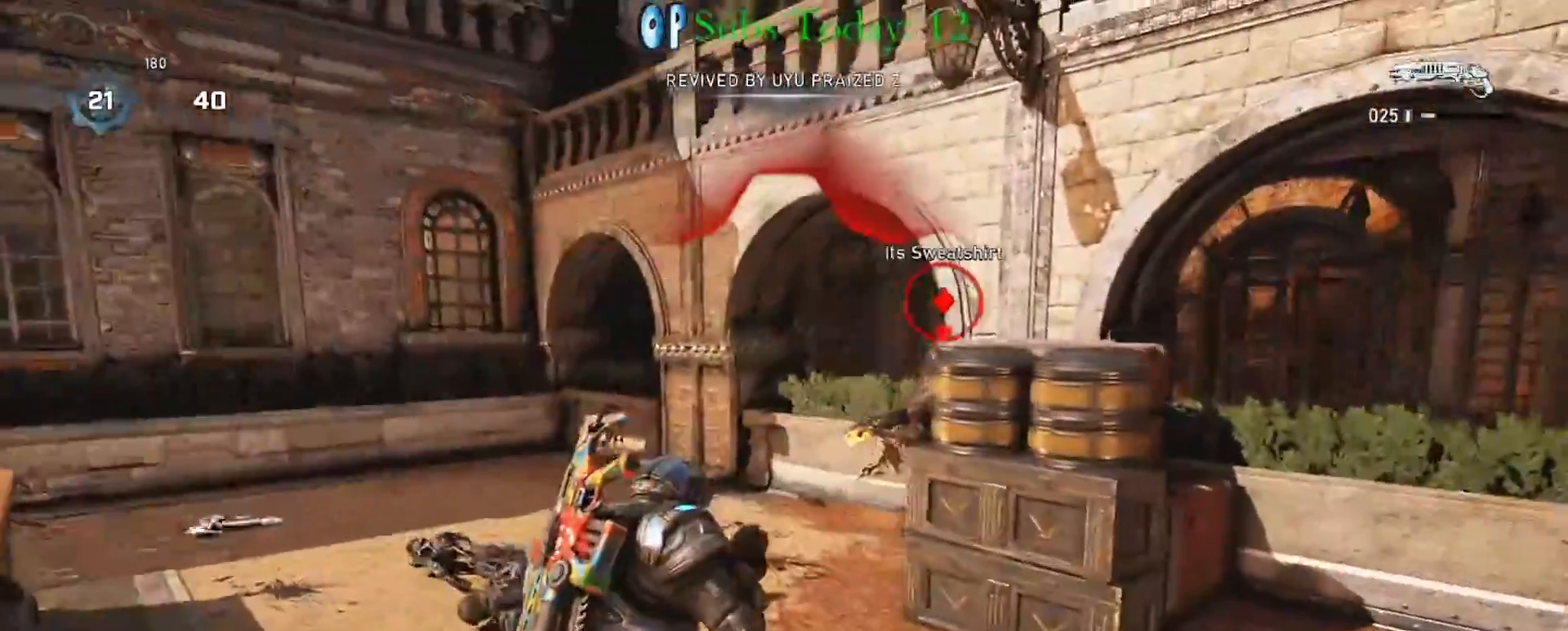
{"buttons": [], "left_stick": "down-right", "right_stick": "left", "events": [[283, "R2", "down"], [300, "X", "down"], [317, "left_stick", "down-right"], [383, "X", "up"], [417, "A", "down"], [417, "R2", "up"], [483, "A", "up"], [483, "right_stick", "left"]]}
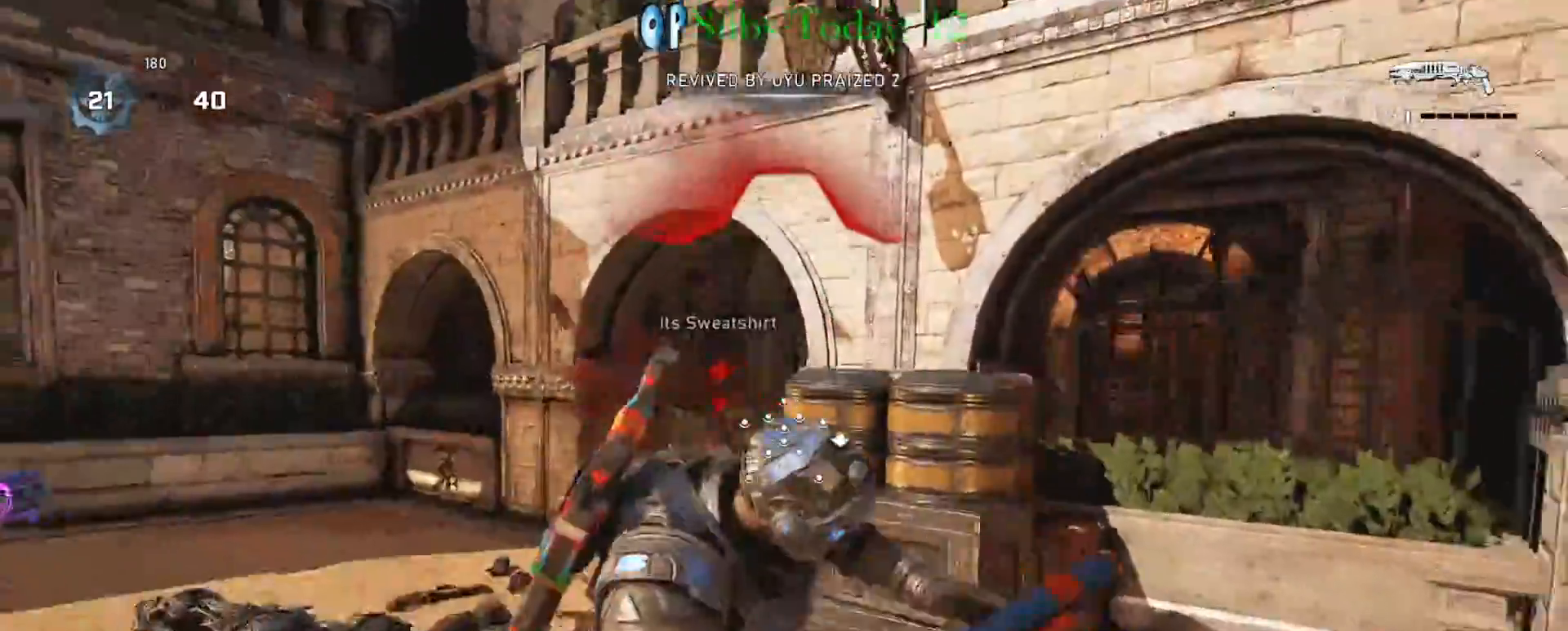
{"buttons": ["X", "L1"], "left_stick": "up", "right_stick": "center", "events": [[33, "A", "down"], [33, "left_stick", "center"], [117, "A", "up"], [117, "X", "down"], [367, "L1", "down"], [367, "left_stick", "up"], [367, "right_stick", "center"]]}
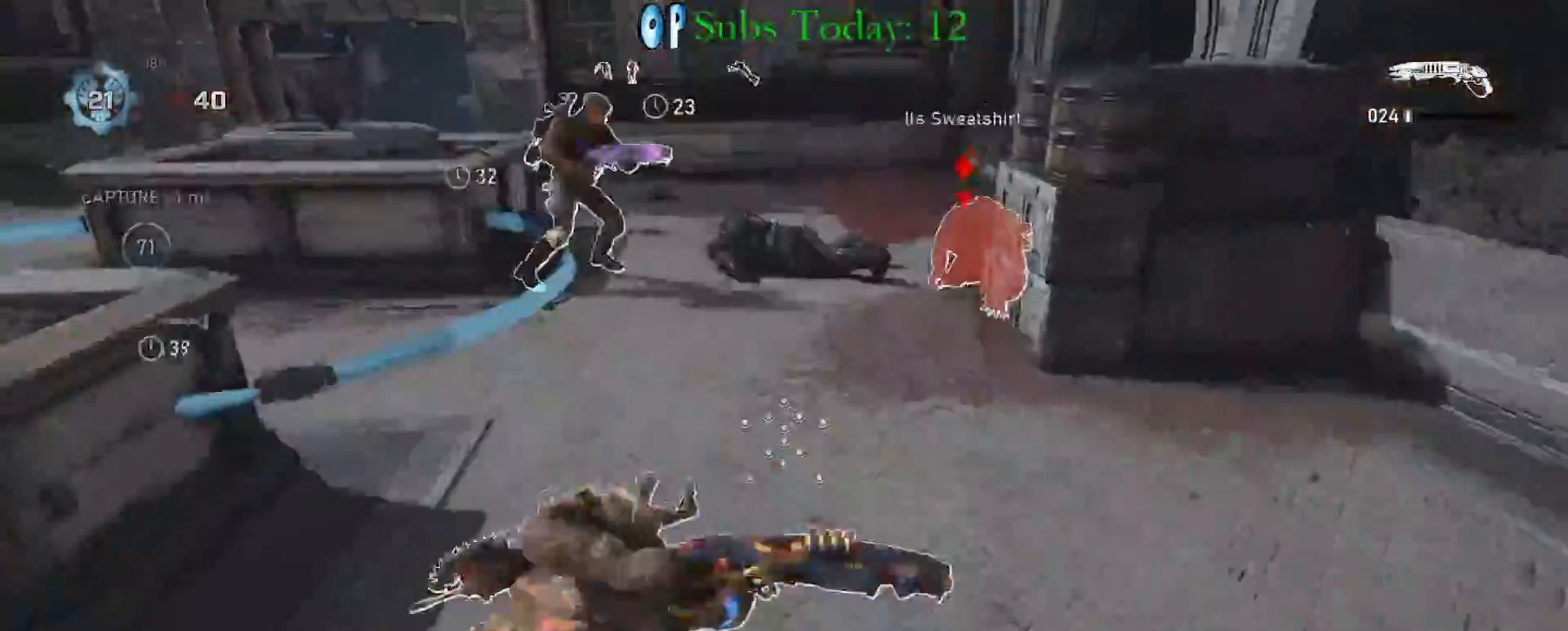
{"buttons": ["X"], "left_stick": "up", "right_stick": "center", "events": [[33, "right_stick", "left"], [183, "right_stick", "center"], [400, "L1", "up"]]}
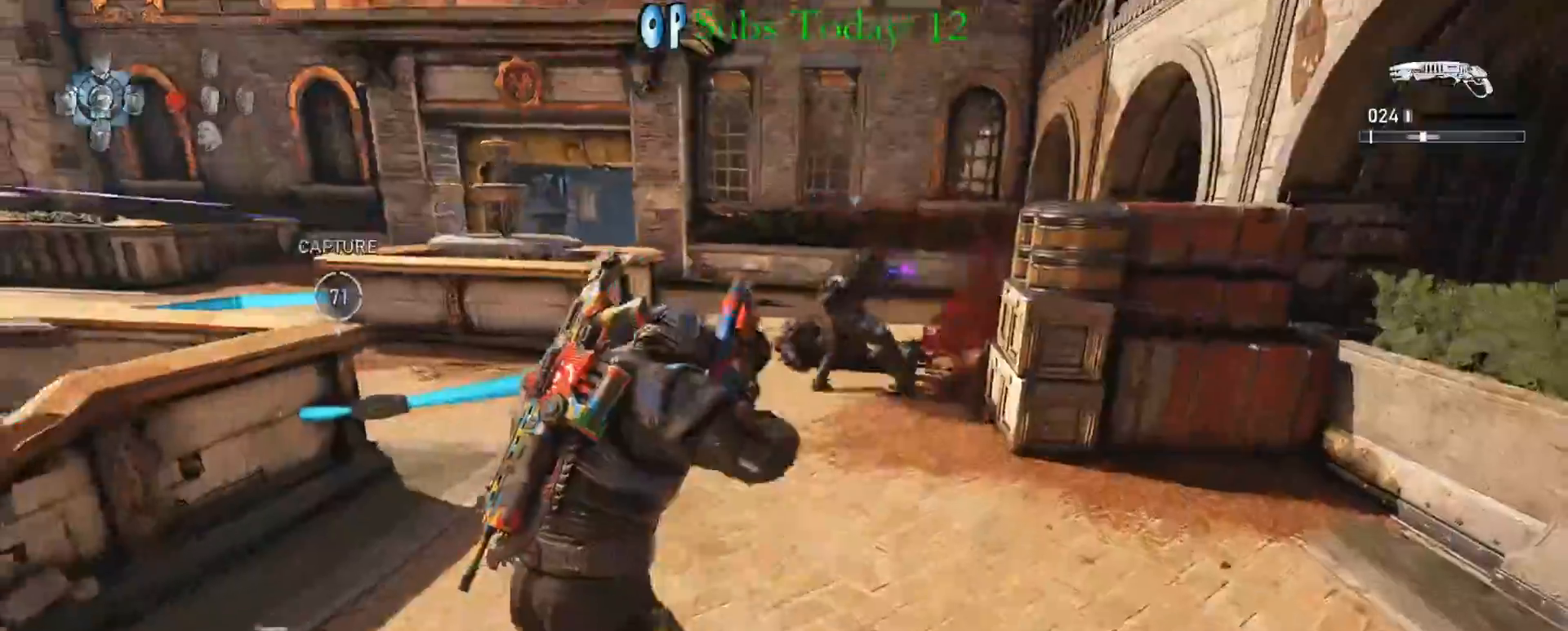
{"buttons": [], "left_stick": "center", "right_stick": "down", "events": [[117, "right_stick", "down-left"], [150, "X", "up"], [167, "left_stick", "down-left"], [167, "right_stick", "left"], [250, "left_stick", "up-left"], [283, "A", "down"], [350, "A", "up"], [450, "left_stick", "center"], [500, "right_stick", "down"]]}
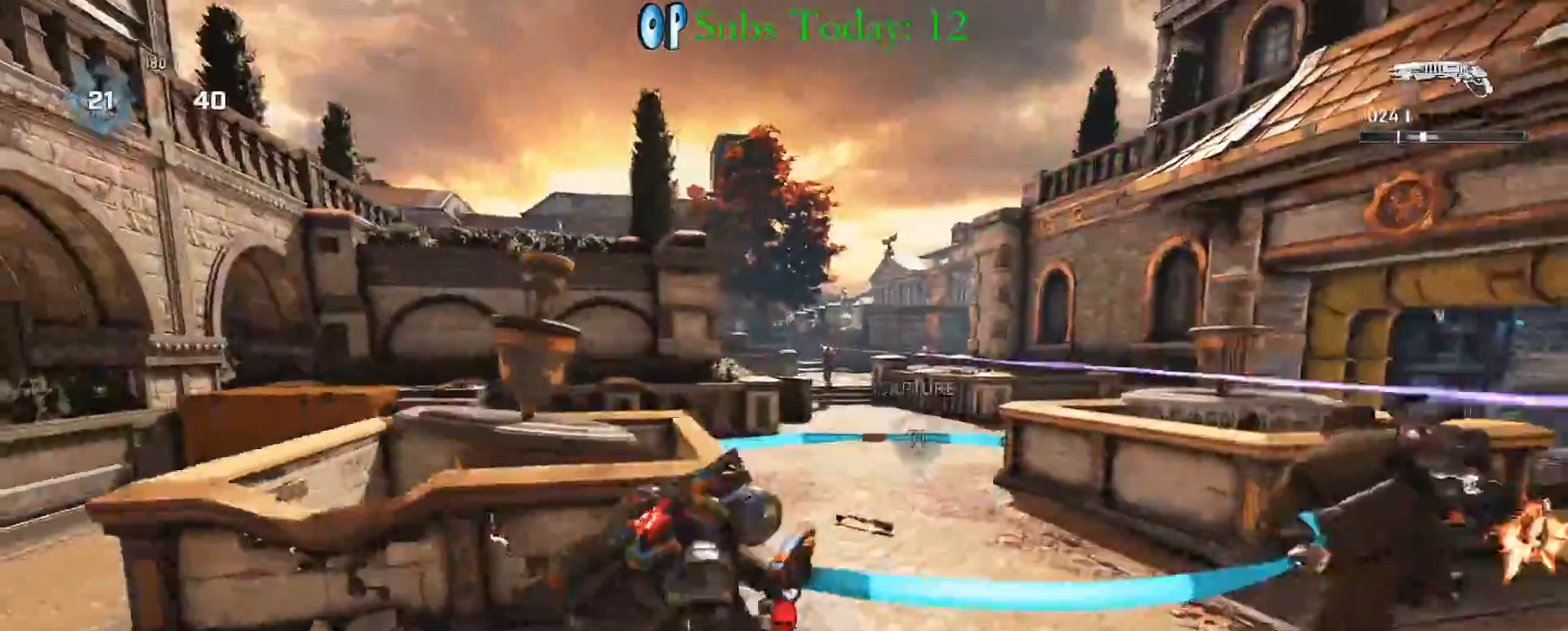
{"buttons": ["R1"], "left_stick": "right", "right_stick": "center", "events": [[50, "right_stick", "center"], [83, "left_stick", "right"], [500, "R1", "down"]]}
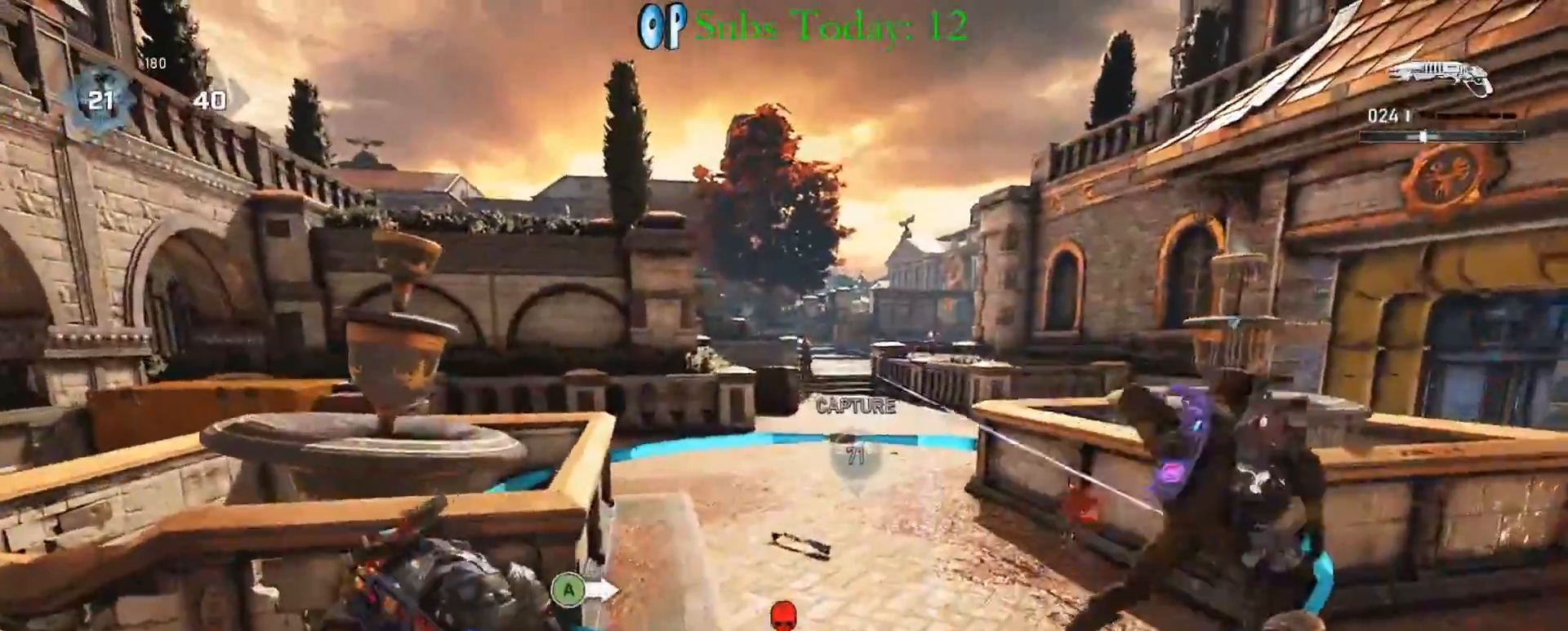
{"buttons": [], "left_stick": "down-left", "right_stick": "center", "events": [[50, "left_stick", "center"], [117, "DPAD_RIGHT", "down"], [117, "R1", "up"], [183, "DPAD_RIGHT", "up"], [283, "right_stick", "right"], [350, "left_stick", "down"], [400, "right_stick", "center"], [467, "left_stick", "down-left"]]}
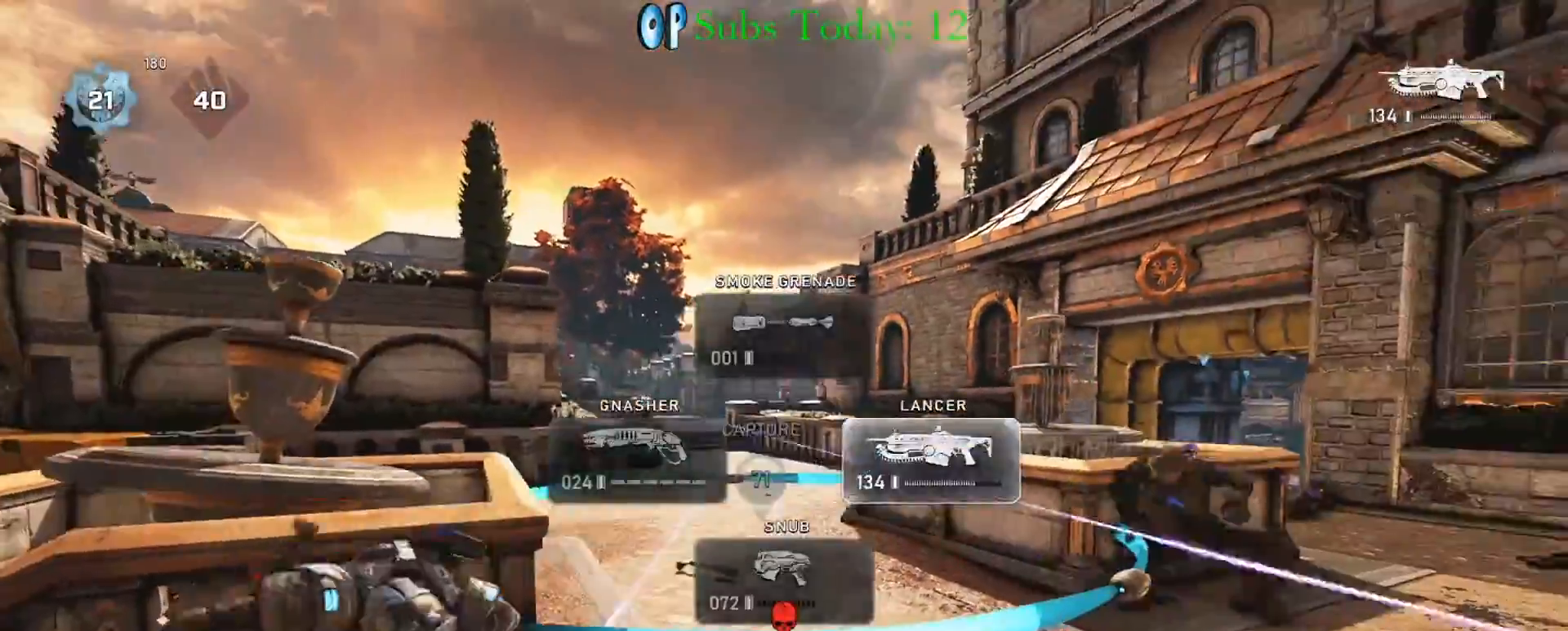
{"buttons": ["L2"], "left_stick": "center", "right_stick": "center", "events": [[300, "left_stick", "up"], [417, "left_stick", "center"], [500, "L2", "down"]]}
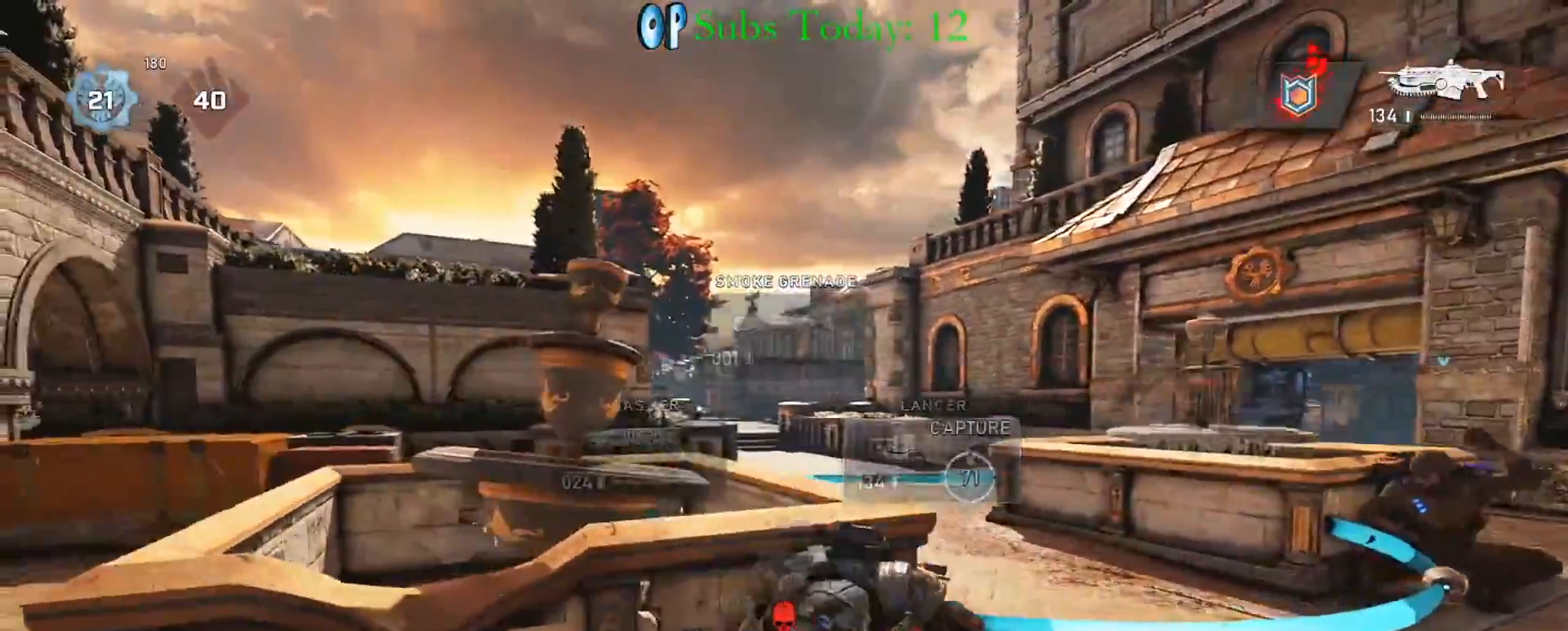
{"buttons": ["R2"], "left_stick": "right", "right_stick": "down-right", "events": [[17, "right_stick", "left"], [83, "right_stick", "up-left"], [117, "R2", "down"], [167, "left_stick", "right"], [283, "right_stick", "left"], [400, "right_stick", "down-right"], [483, "L2", "up"]]}
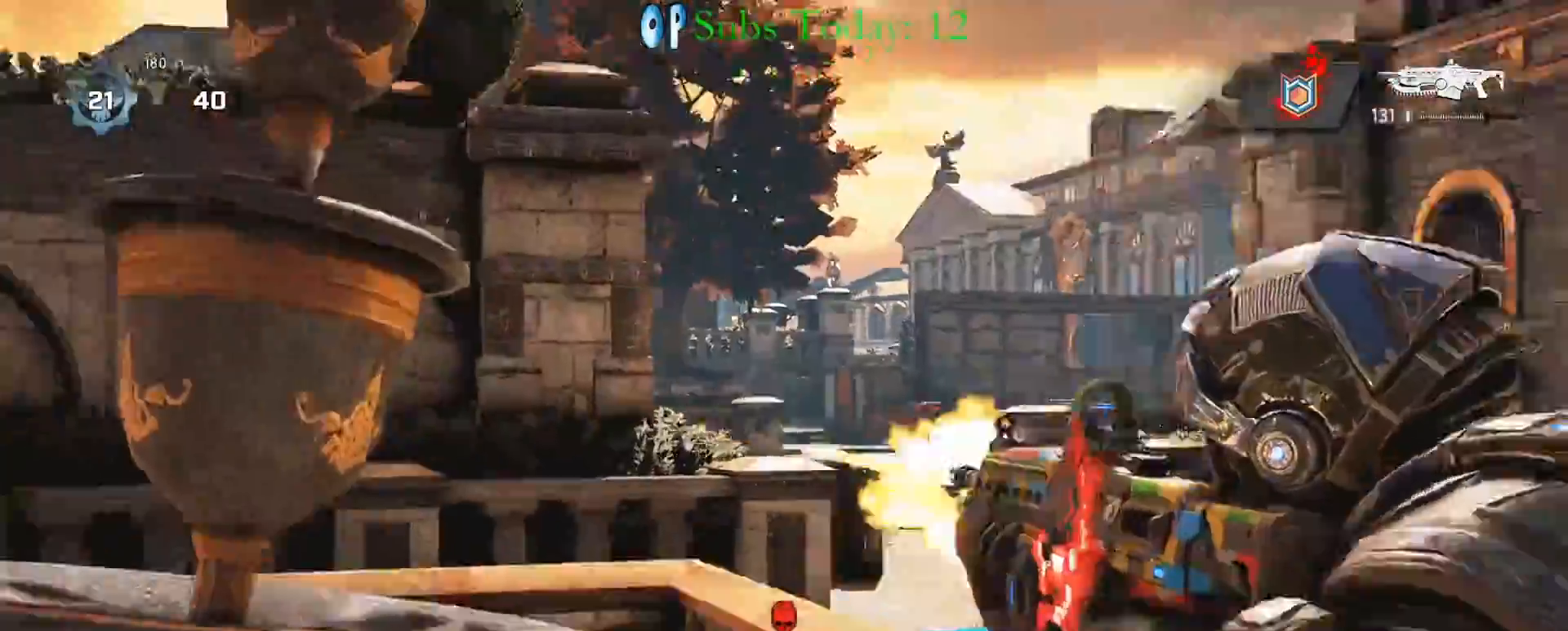
{"buttons": ["L2", "R2"], "left_stick": "down-left", "right_stick": "right", "events": [[17, "L2", "down"], [33, "right_stick", "center"], [83, "right_stick", "left"], [100, "left_stick", "center"], [183, "right_stick", "center"], [300, "right_stick", "up"], [317, "left_stick", "down"], [417, "right_stick", "right"], [433, "left_stick", "down-left"]]}
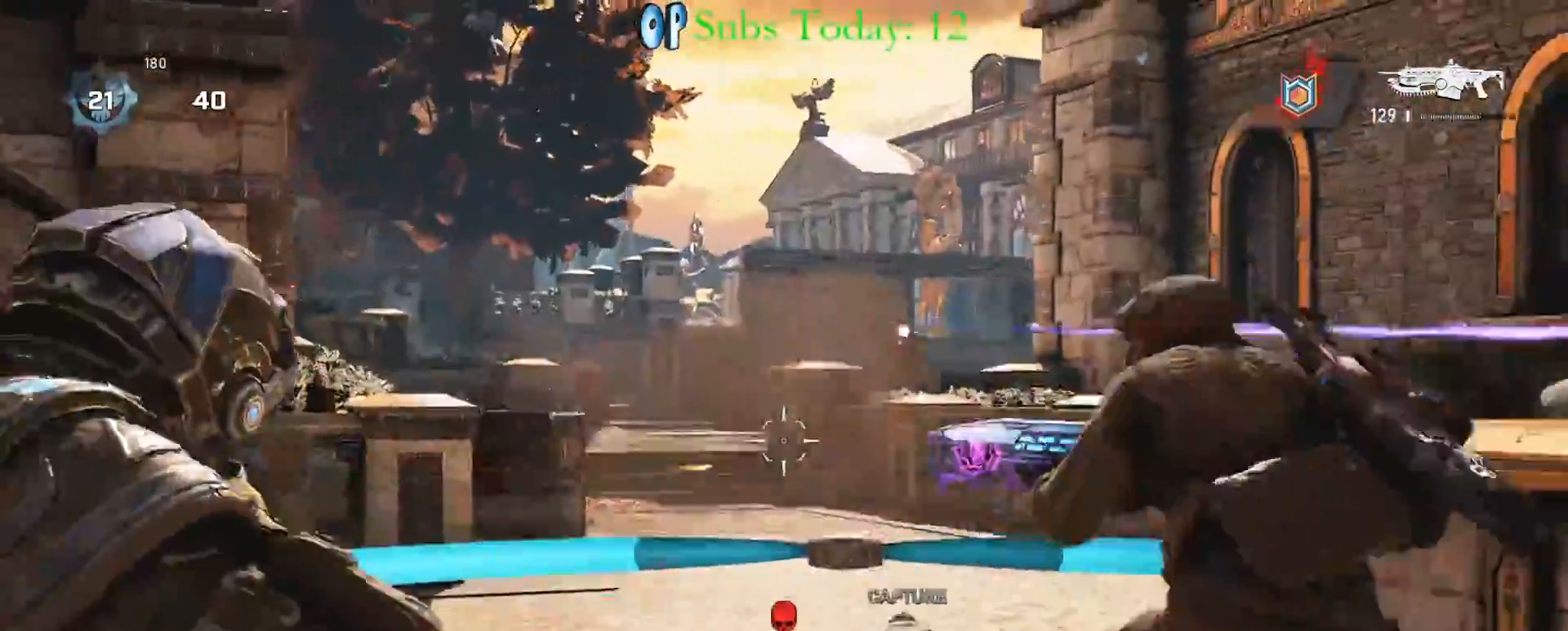
{"buttons": ["L2", "R2"], "left_stick": "down-left", "right_stick": "left", "events": [[100, "right_stick", "left"], [267, "right_stick", "center"], [433, "right_stick", "left"]]}
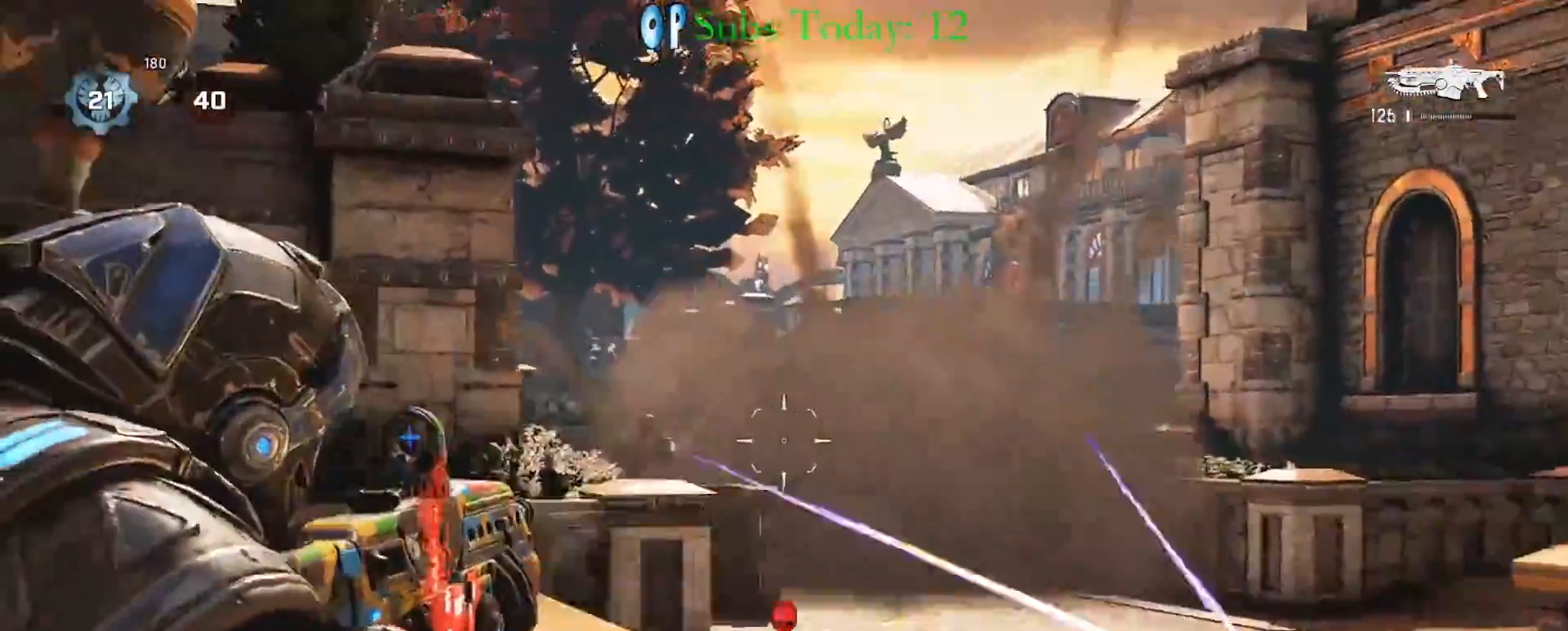
{"buttons": ["L2", "R2"], "left_stick": "up-right", "right_stick": "down-left", "events": [[50, "left_stick", "up-right"], [117, "right_stick", "center"], [217, "right_stick", "left"], [400, "right_stick", "center"], [450, "right_stick", "down-left"]]}
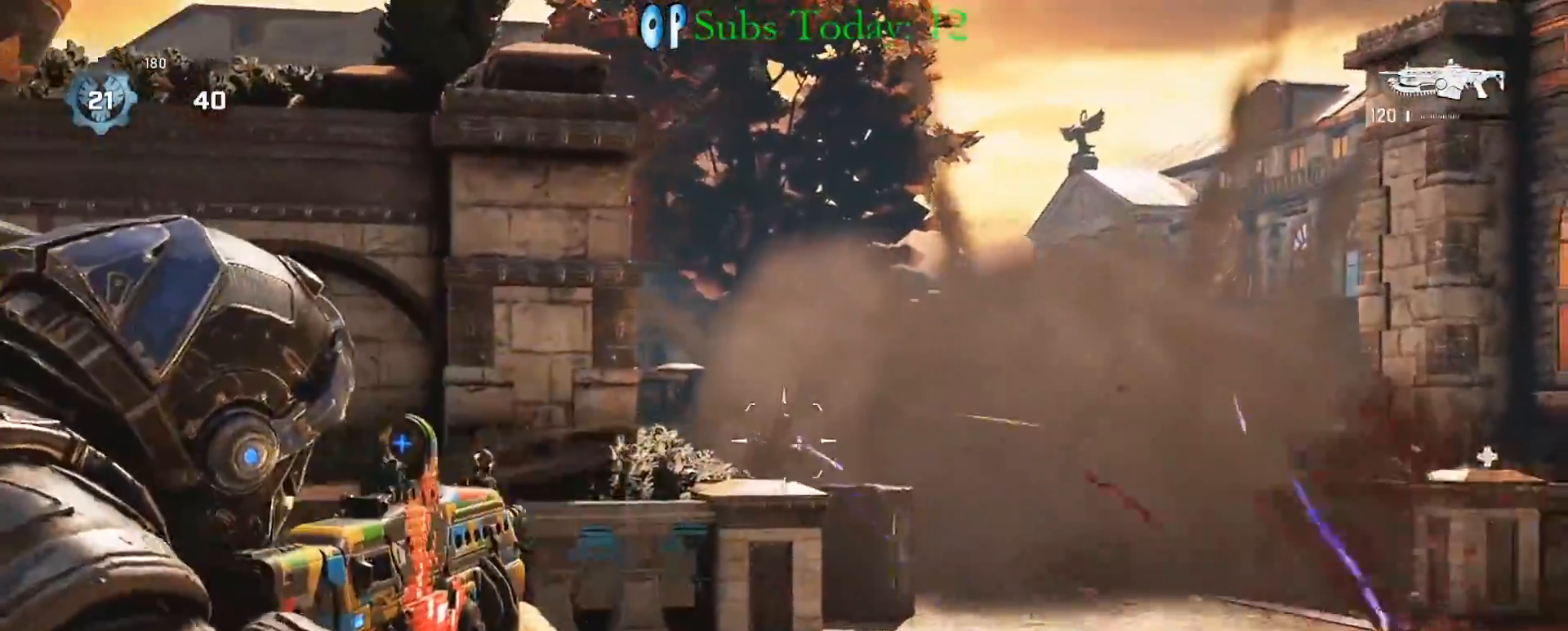
{"buttons": [], "left_stick": "up", "right_stick": "down-right", "events": [[83, "left_stick", "up-left"], [117, "right_stick", "left"], [200, "right_stick", "down"], [217, "left_stick", "up-right"], [267, "right_stick", "down-right"], [333, "L2", "up"], [367, "A", "down"], [433, "R2", "up"], [467, "A", "up"], [467, "left_stick", "up"]]}
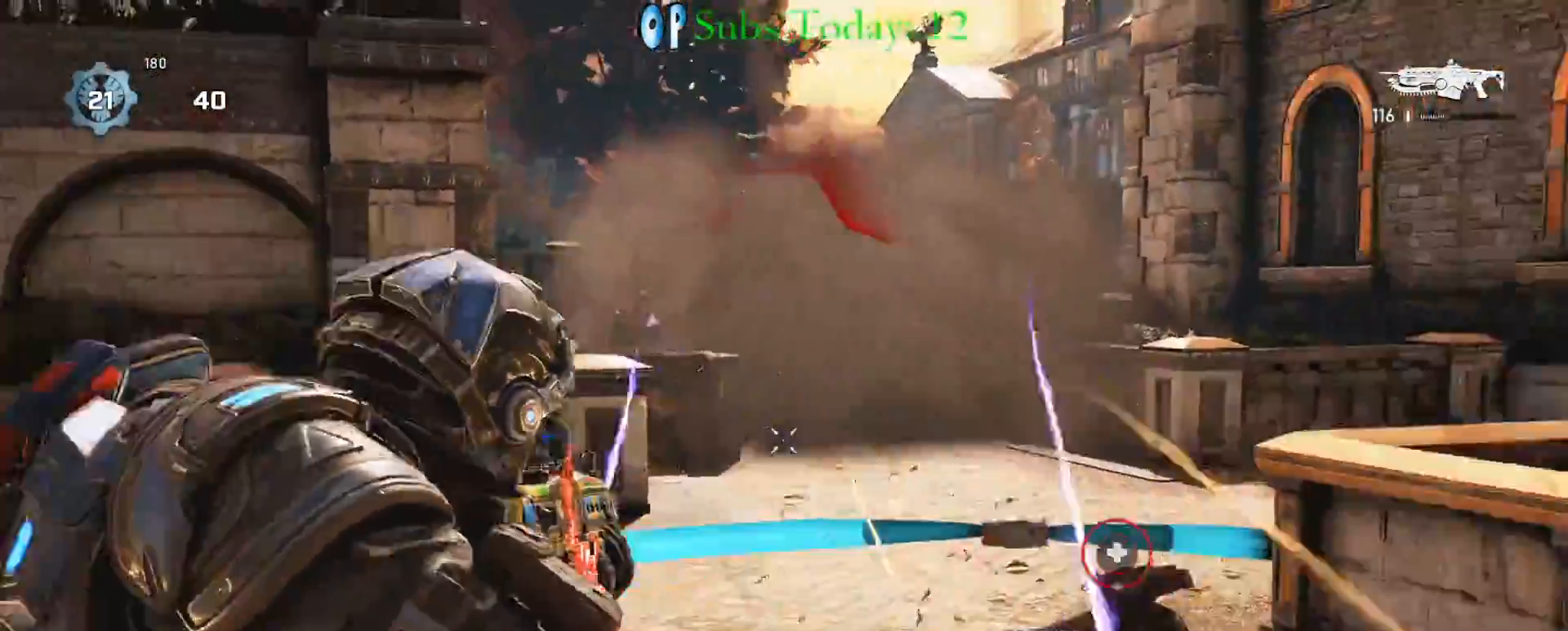
{"buttons": ["X"], "left_stick": "up", "right_stick": "center", "events": [[33, "A", "down"], [33, "right_stick", "center"], [133, "A", "up"], [183, "A", "down"], [183, "X", "down"], [300, "A", "up"]]}
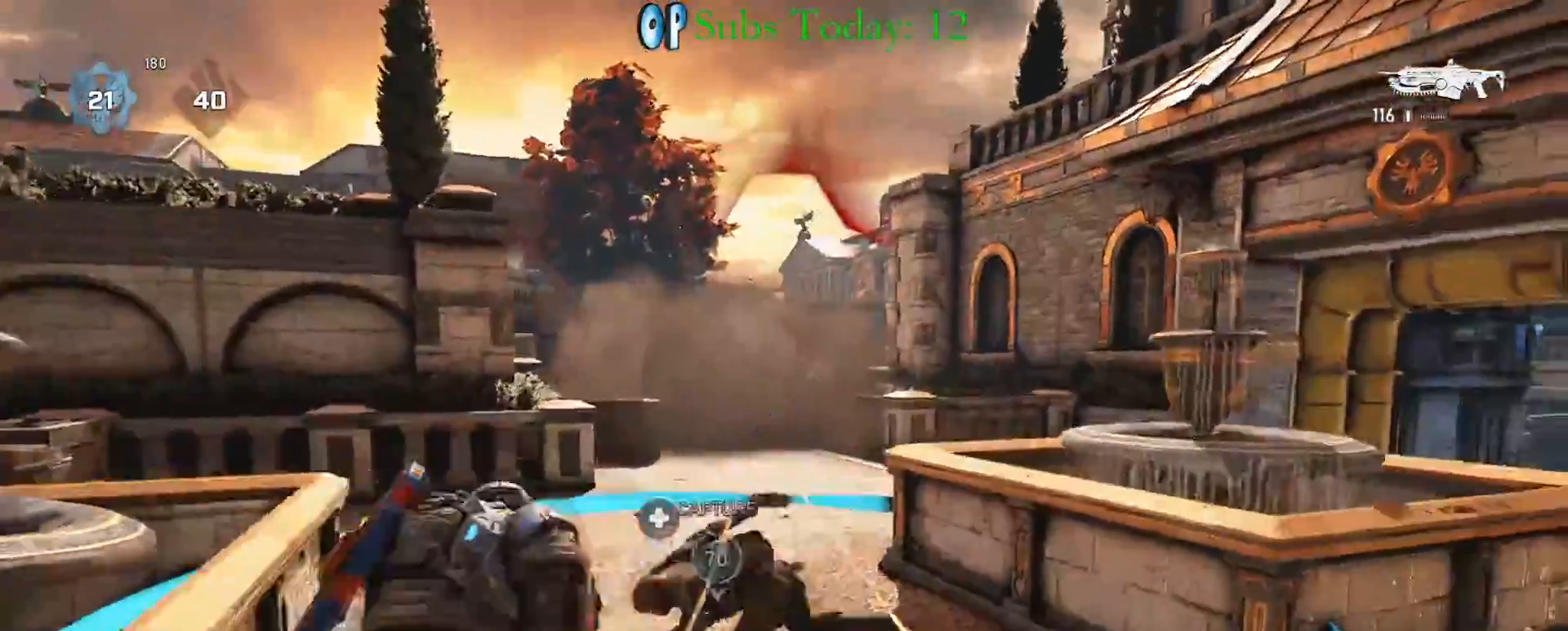
{"buttons": [], "left_stick": "down-right", "right_stick": "center", "events": [[33, "left_stick", "up-right"], [217, "Y", "down"], [267, "X", "up"], [267, "Y", "up"], [317, "Y", "down"], [350, "left_stick", "down-right"], [400, "Y", "up"]]}
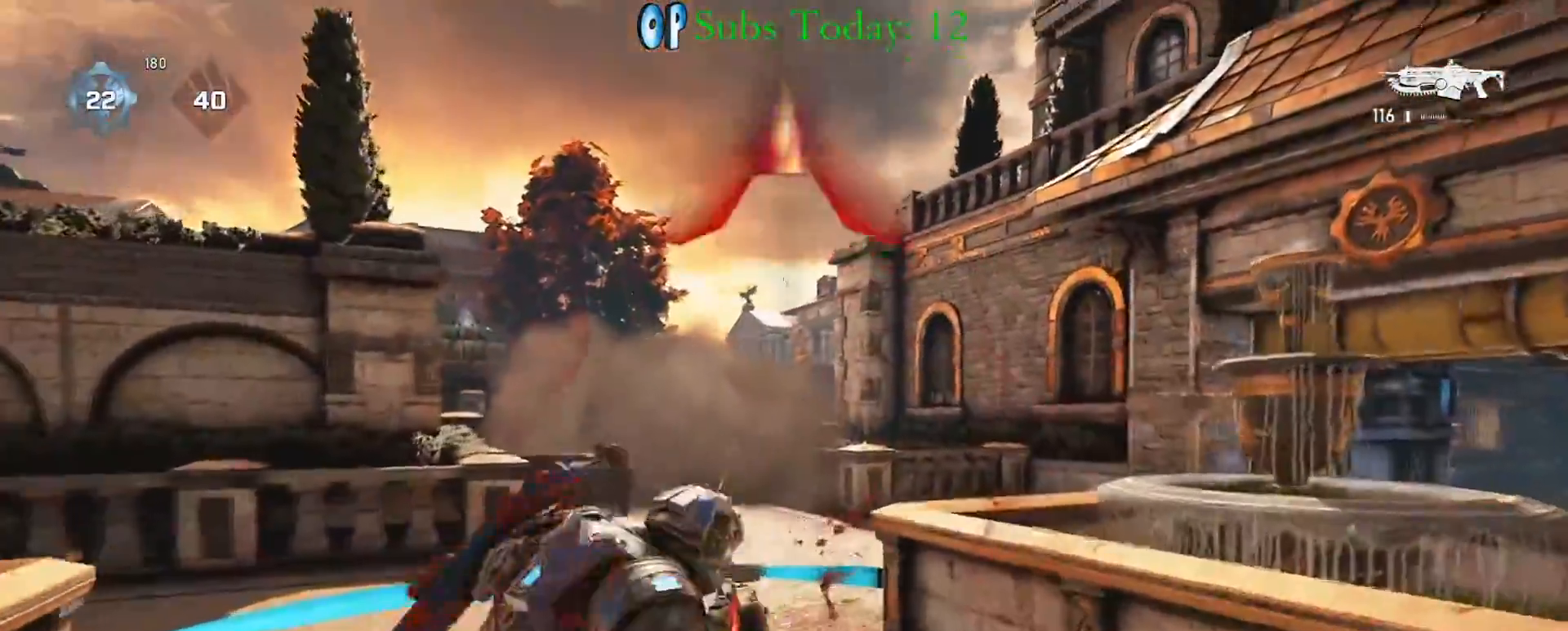
{"buttons": ["A", "X"], "left_stick": "up-right", "right_stick": "left", "events": [[67, "right_stick", "down-right"], [100, "left_stick", "up-right"], [167, "A", "down"], [217, "right_stick", "center"], [250, "A", "up"], [300, "A", "down"], [383, "A", "up"], [433, "A", "down"], [450, "right_stick", "left"], [467, "X", "down"]]}
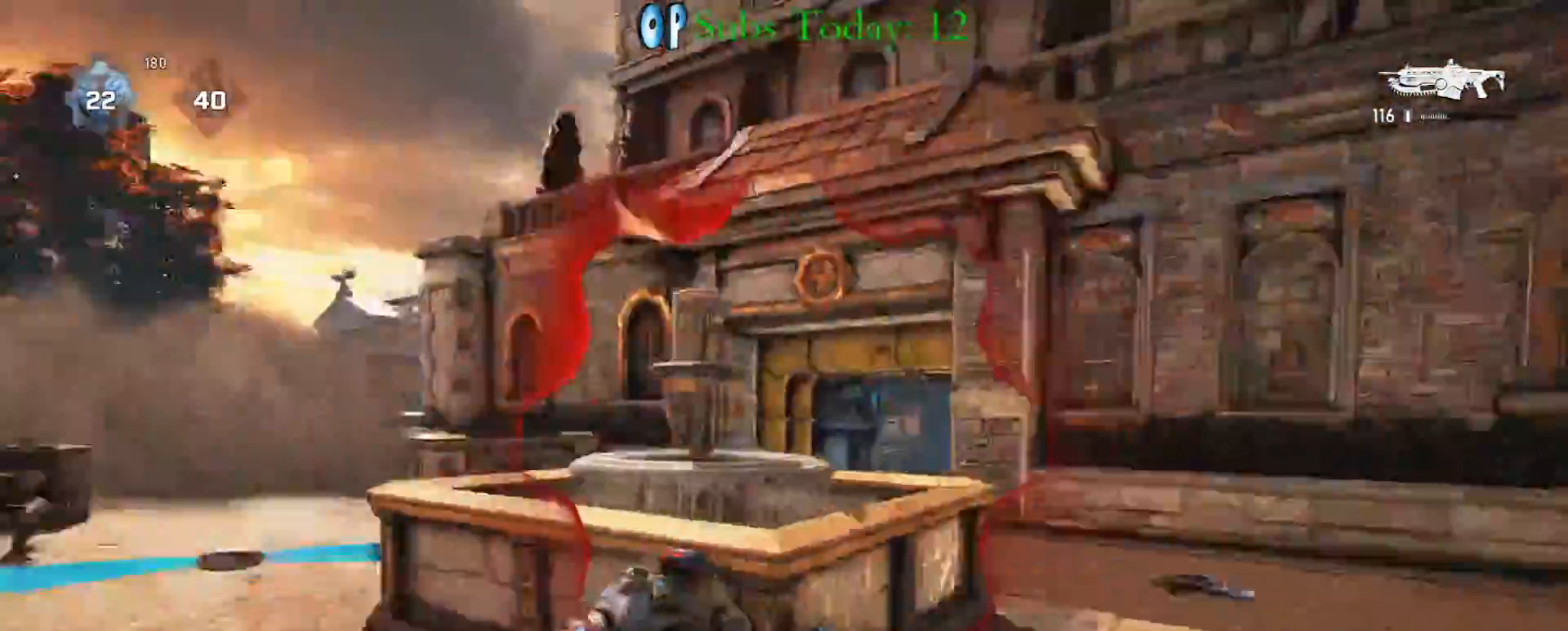
{"buttons": [], "left_stick": "up-right", "right_stick": "center", "events": [[33, "left_stick", "center"], [50, "A", "up"], [100, "DPAD_LEFT", "down"], [133, "right_stick", "center"], [183, "DPAD_LEFT", "up"], [317, "A", "down"], [333, "X", "up"], [433, "A", "up"], [450, "left_stick", "up-right"]]}
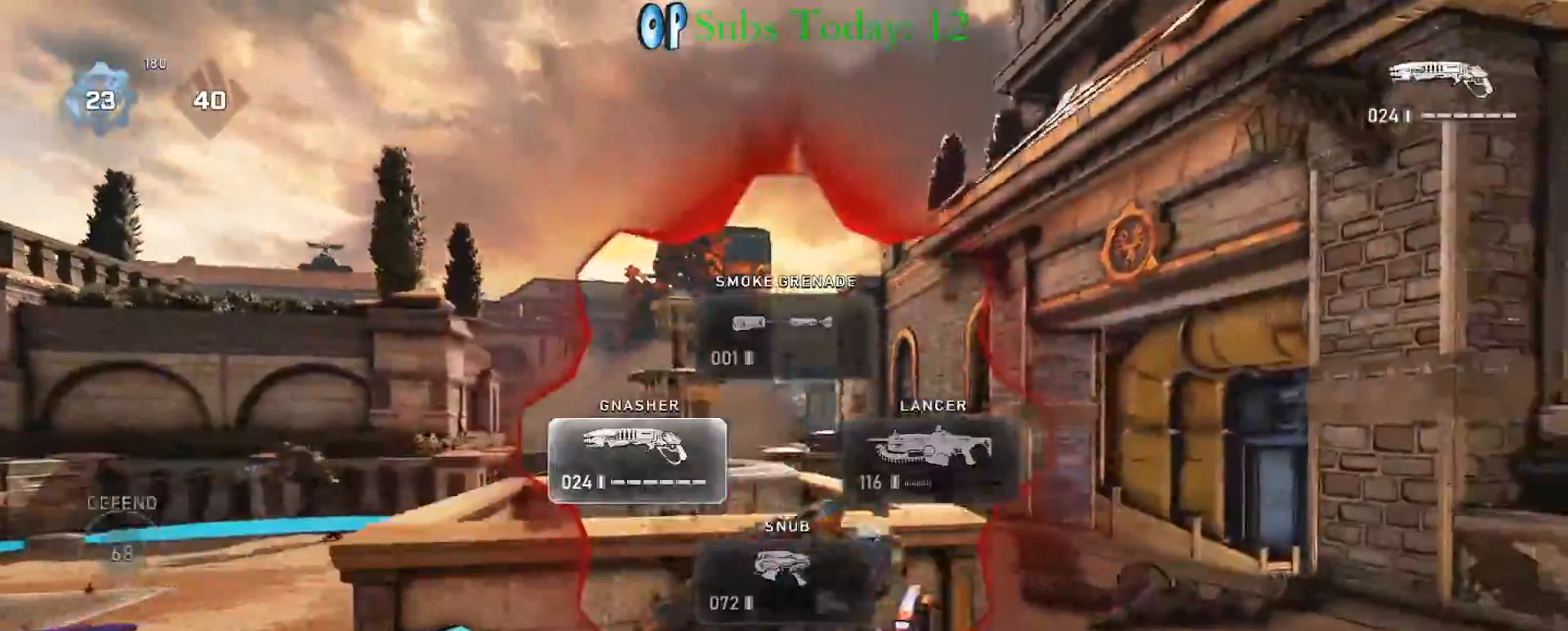
{"buttons": ["X"], "left_stick": "left", "right_stick": "center", "events": [[33, "X", "down"], [33, "left_stick", "right"], [200, "right_stick", "down"], [267, "left_stick", "up-right"], [383, "X", "up"], [383, "right_stick", "center"], [417, "left_stick", "left"], [450, "X", "down"]]}
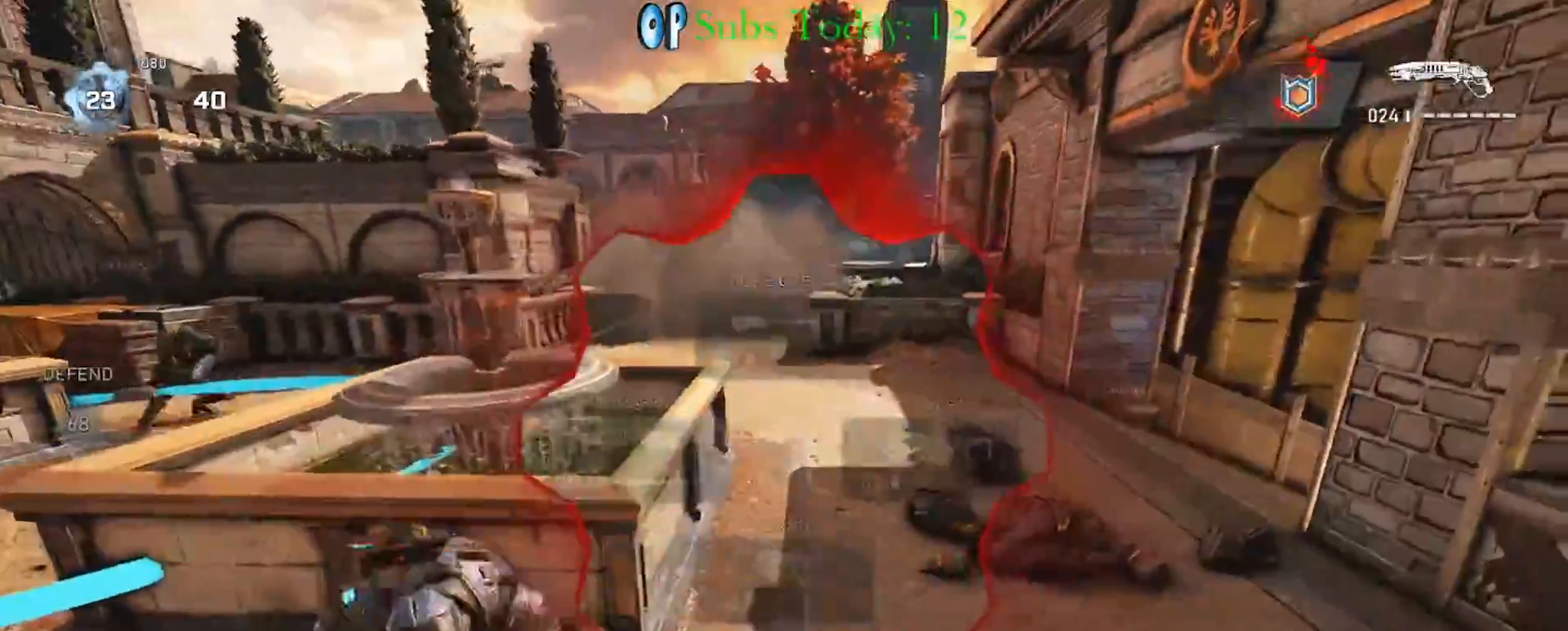
{"buttons": ["X"], "left_stick": "left", "right_stick": "center", "events": []}
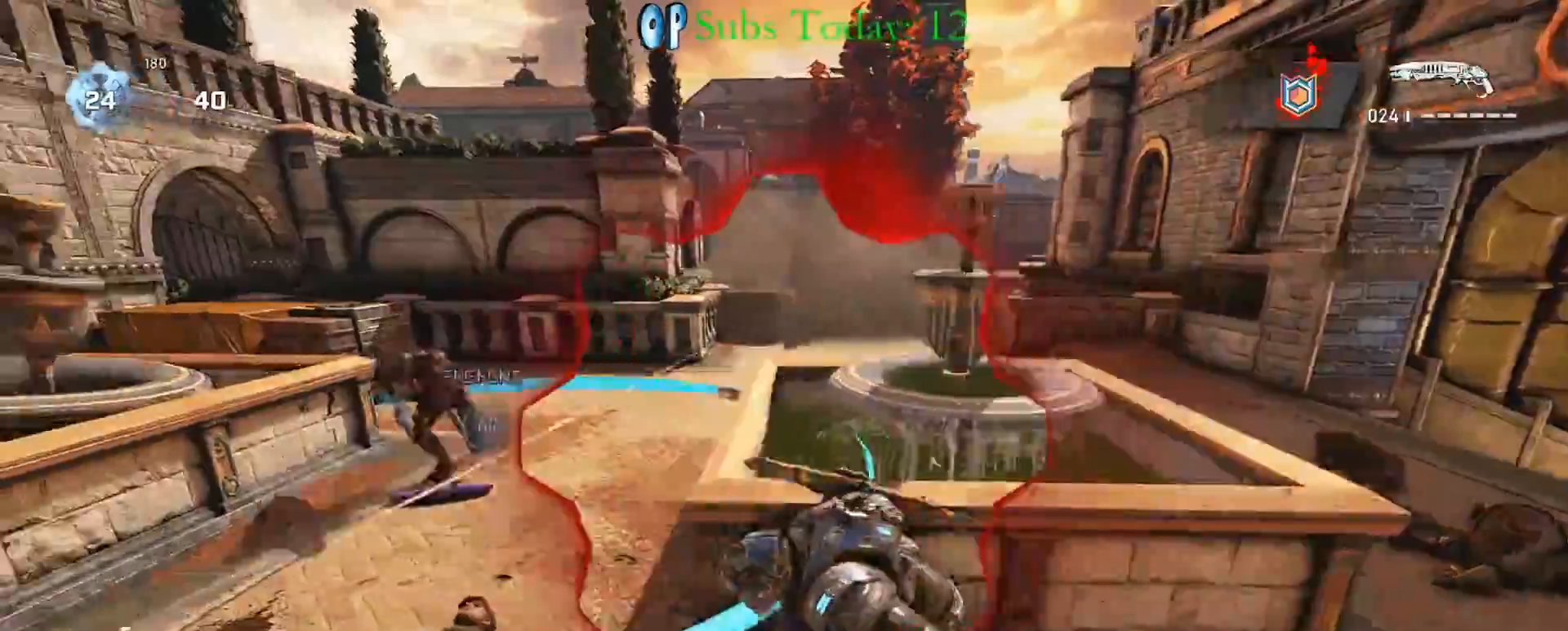
{"buttons": ["X"], "left_stick": "right", "right_stick": "down-right", "events": [[100, "X", "up"], [150, "left_stick", "center"], [267, "left_stick", "down"], [267, "right_stick", "left"], [367, "R2", "down"], [367, "X", "down"], [400, "A", "down"], [400, "right_stick", "center"], [433, "left_stick", "right"], [467, "A", "up"], [467, "right_stick", "down-right"], [483, "R2", "up"]]}
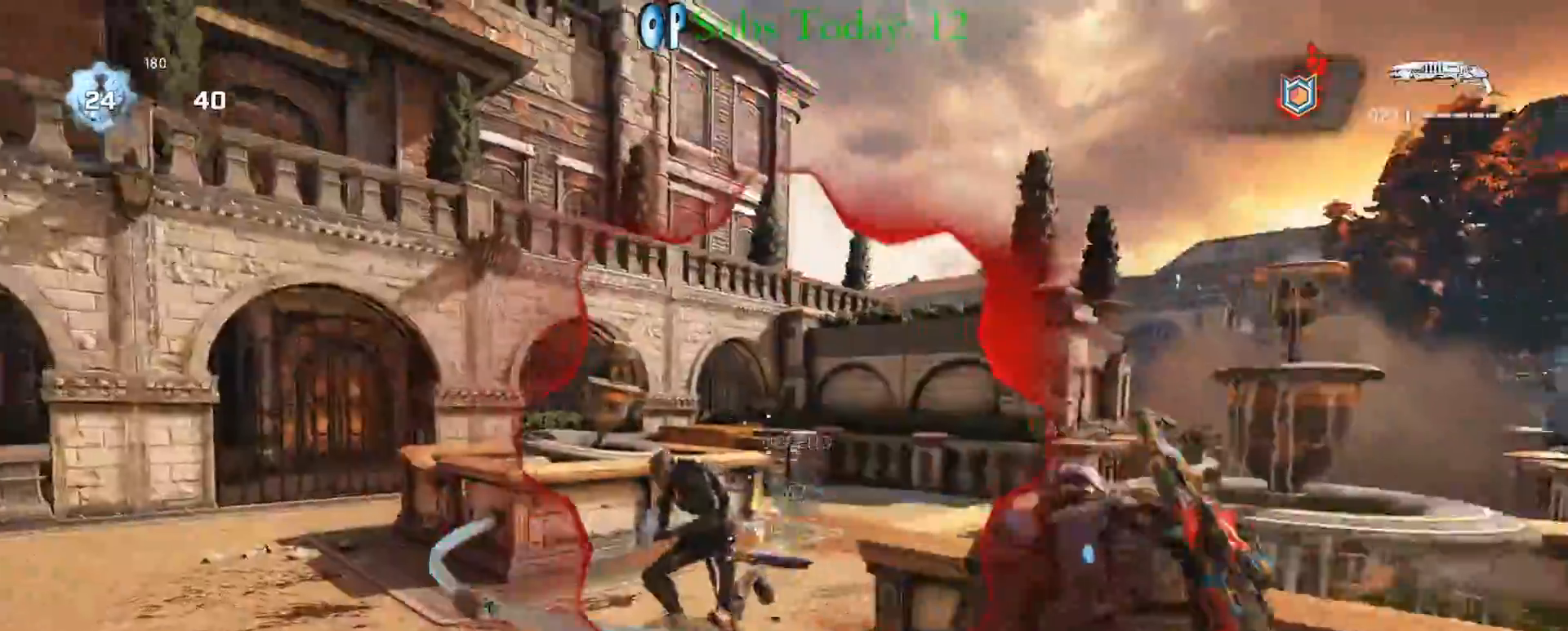
{"buttons": [], "left_stick": "left", "right_stick": "center", "events": [[17, "A", "down"], [50, "right_stick", "center"], [67, "A", "up"], [117, "A", "down"], [200, "A", "up"], [333, "X", "up"], [400, "left_stick", "down"], [400, "right_stick", "left"], [500, "left_stick", "left"], [500, "right_stick", "center"]]}
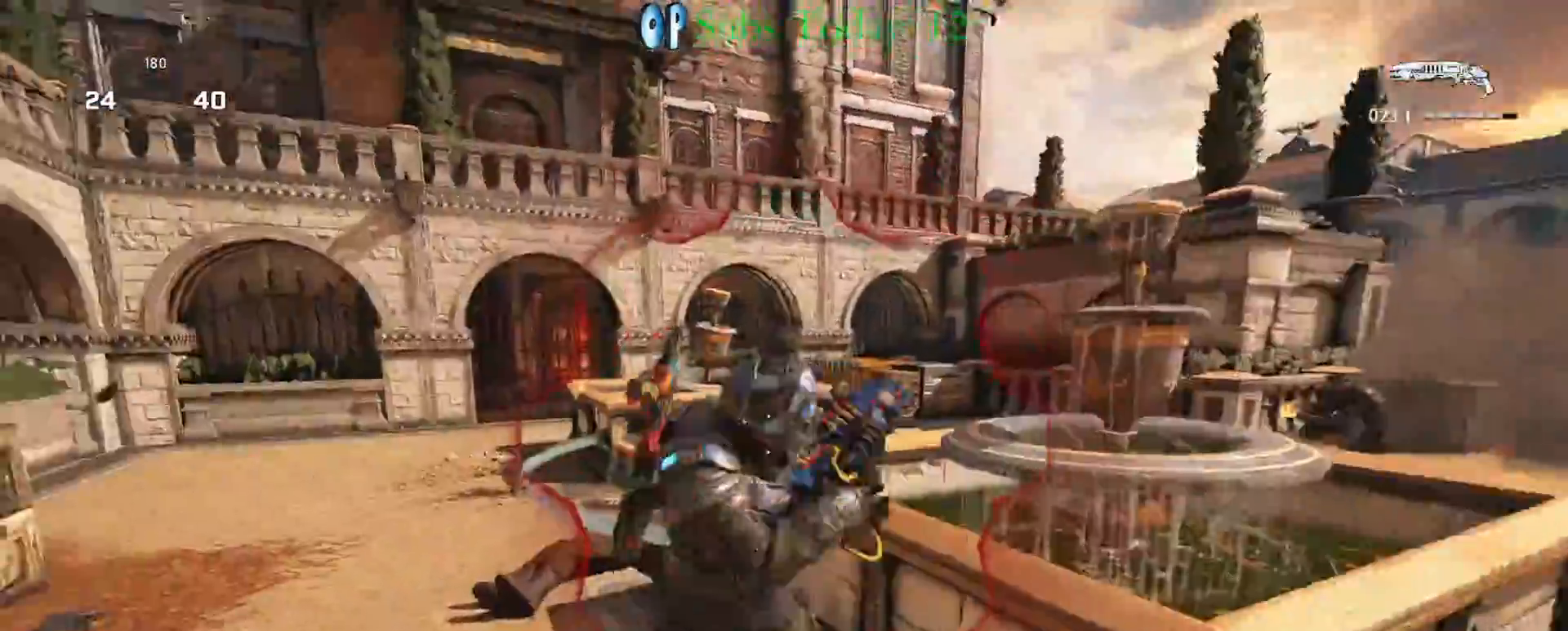
{"buttons": [], "left_stick": "left", "right_stick": "left", "events": [[17, "right_stick", "right"], [83, "right_stick", "center"], [183, "left_stick", "up-right"], [200, "right_stick", "right"], [233, "A", "down"], [317, "A", "up"], [350, "left_stick", "up-left"], [367, "right_stick", "center"], [400, "left_stick", "left"], [433, "right_stick", "left"]]}
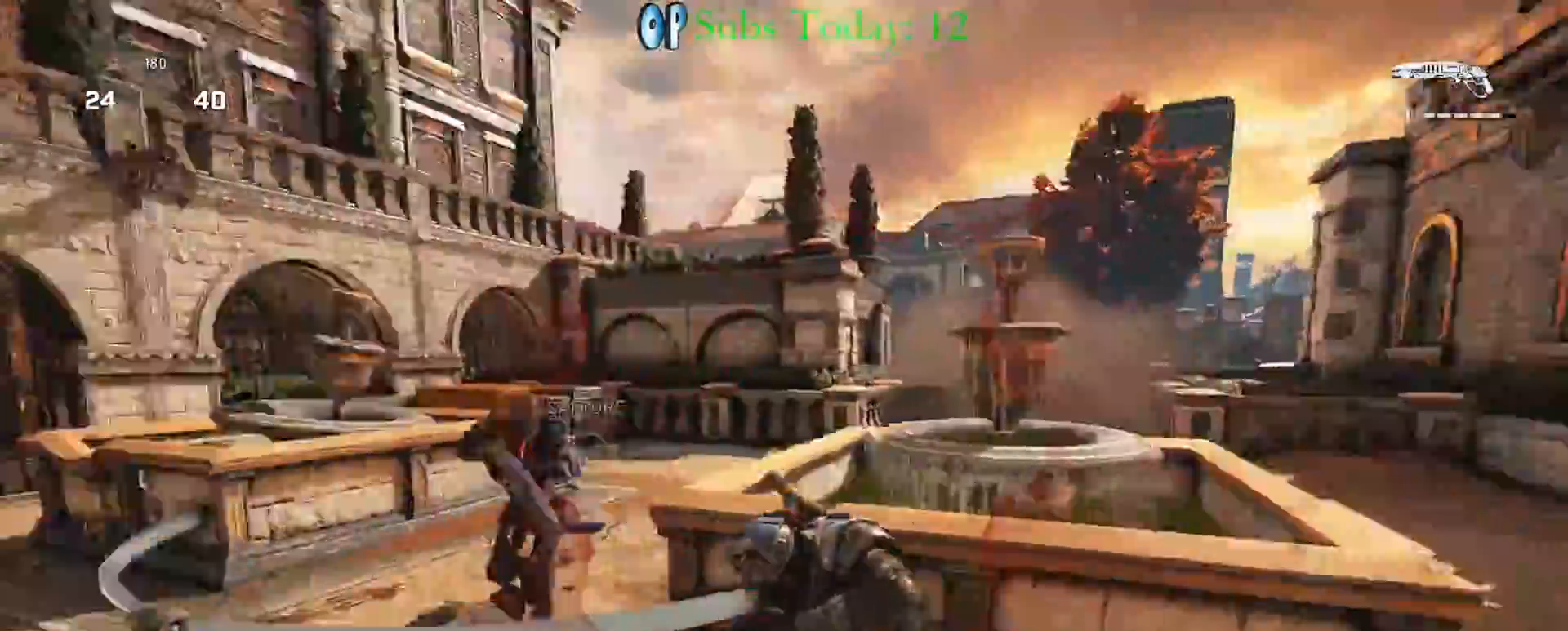
{"buttons": ["X"], "left_stick": "up-right", "right_stick": "down-right", "events": [[50, "left_stick", "down"], [67, "R2", "down"], [67, "X", "down"], [100, "left_stick", "down-right"], [100, "right_stick", "right"], [117, "A", "down"], [150, "A", "up"], [183, "right_stick", "down-right"], [200, "A", "down"], [233, "R2", "up"], [283, "A", "up"], [300, "left_stick", "right"], [333, "A", "down"], [417, "A", "up"], [467, "left_stick", "up-right"]]}
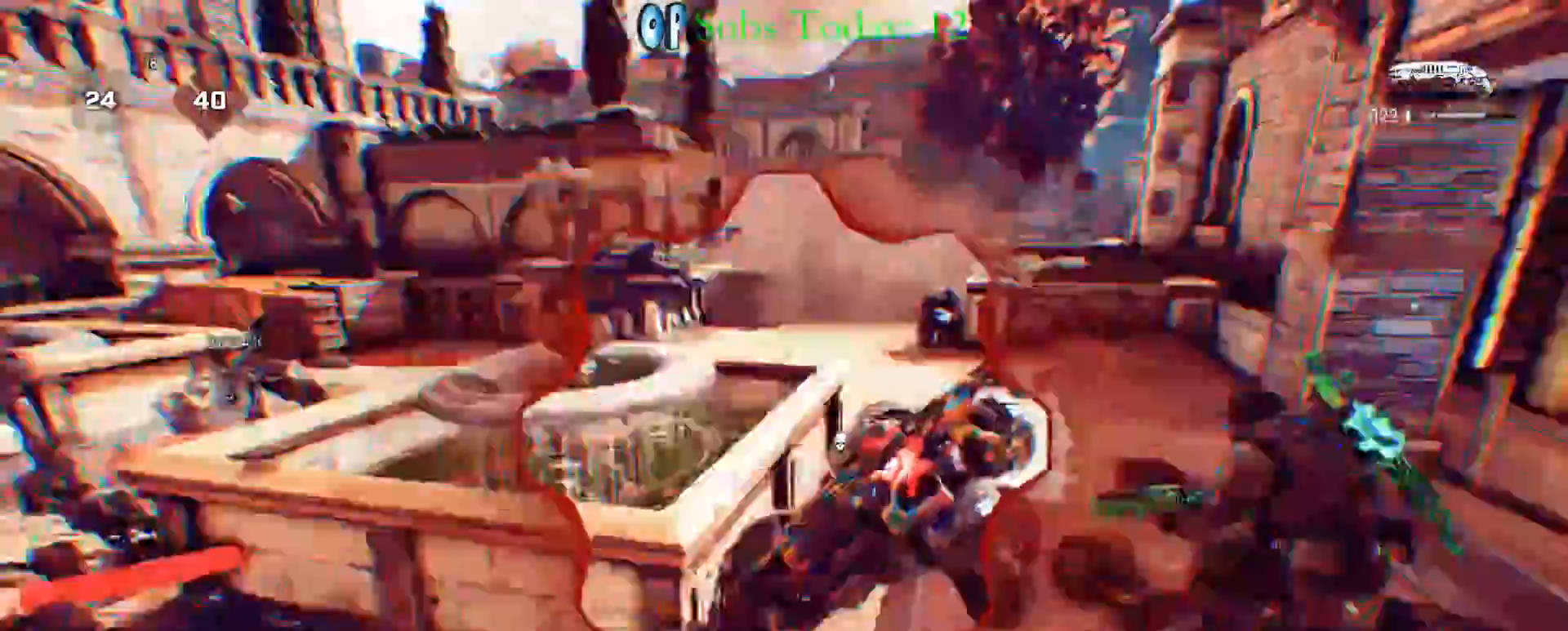
{"buttons": ["X"], "left_stick": "up", "right_stick": "right", "events": [[17, "A", "down"], [17, "right_stick", "center"], [117, "A", "up"], [117, "left_stick", "up"], [200, "right_stick", "left"], [267, "right_stick", "center"], [367, "right_stick", "right"]]}
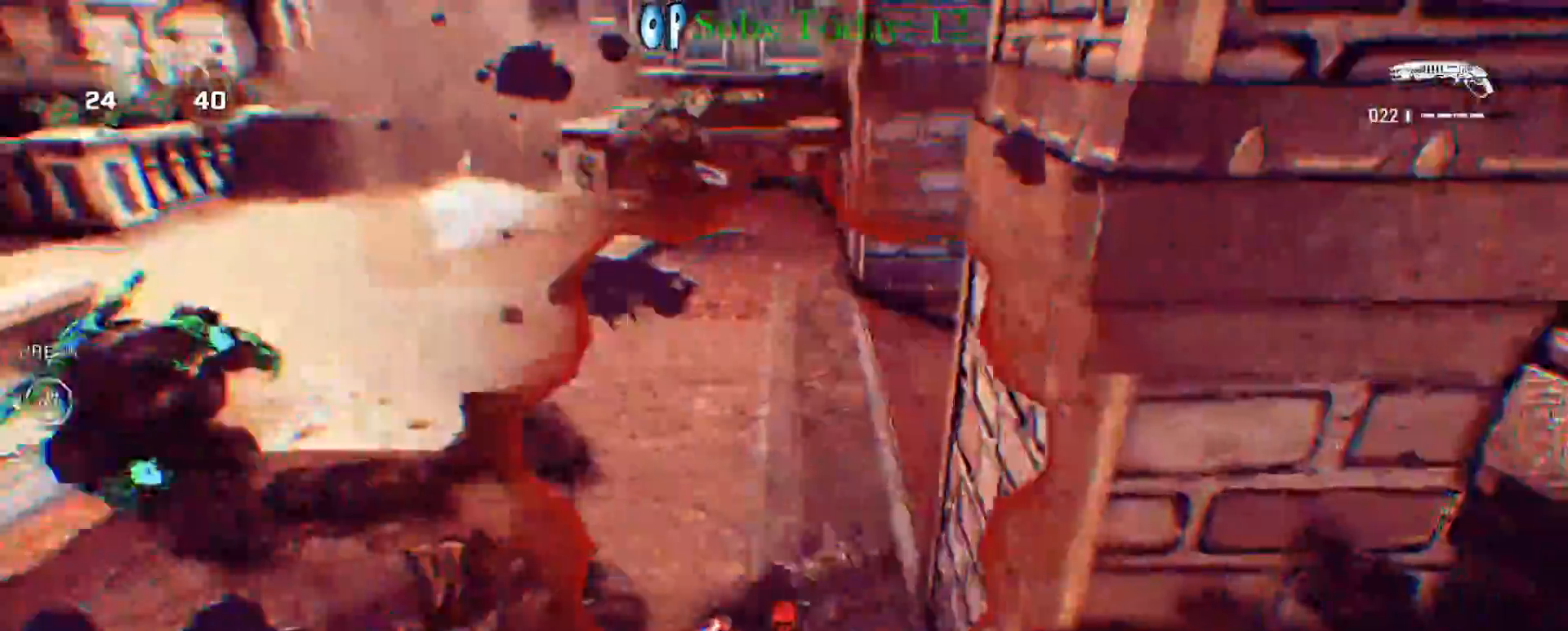
{"buttons": [], "left_stick": "up", "right_stick": "left", "events": [[267, "right_stick", "center"], [350, "right_stick", "left"], [500, "X", "up"]]}
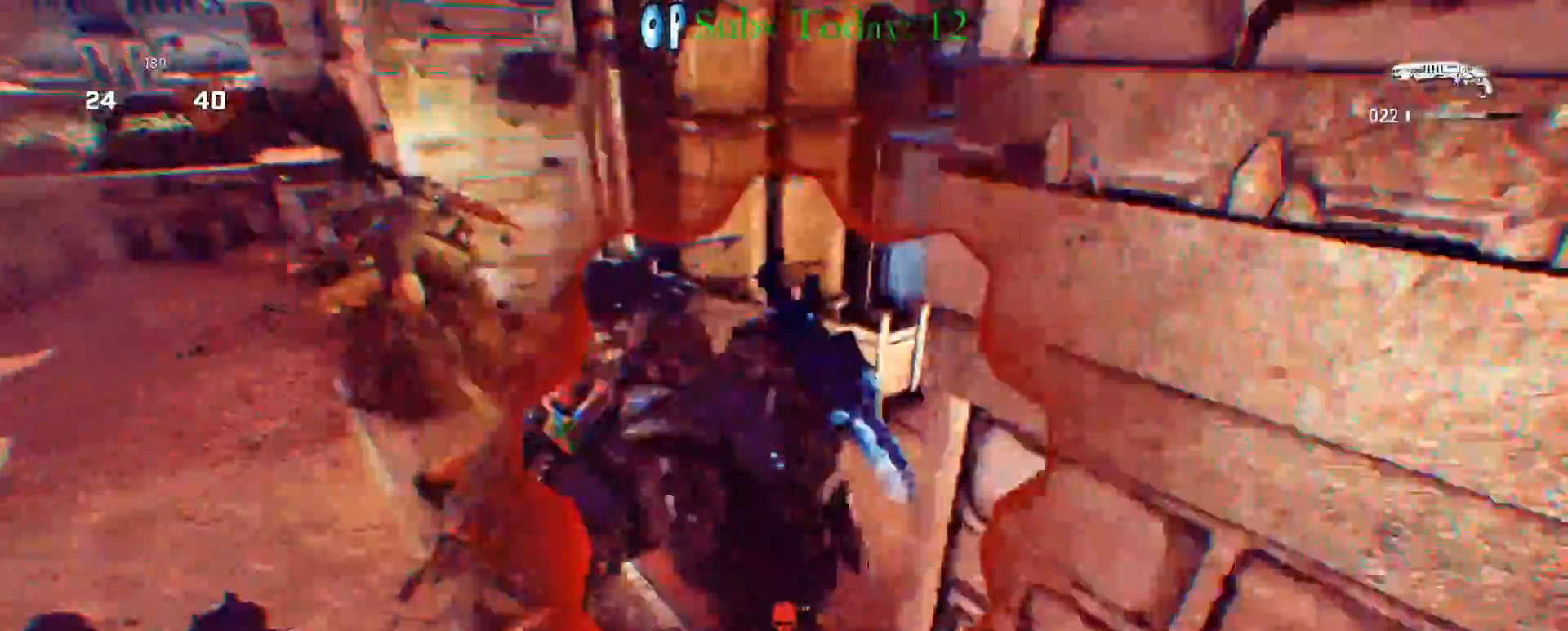
{"buttons": ["A", "X", "R2"], "left_stick": "right", "right_stick": "down-right", "events": [[33, "left_stick", "up-left"], [67, "right_stick", "center"], [150, "right_stick", "up"], [250, "right_stick", "center"], [267, "left_stick", "left"], [300, "right_stick", "left"], [367, "R2", "down"], [367, "left_stick", "right"], [383, "X", "down"], [417, "right_stick", "right"], [450, "A", "down"], [500, "right_stick", "down-right"]]}
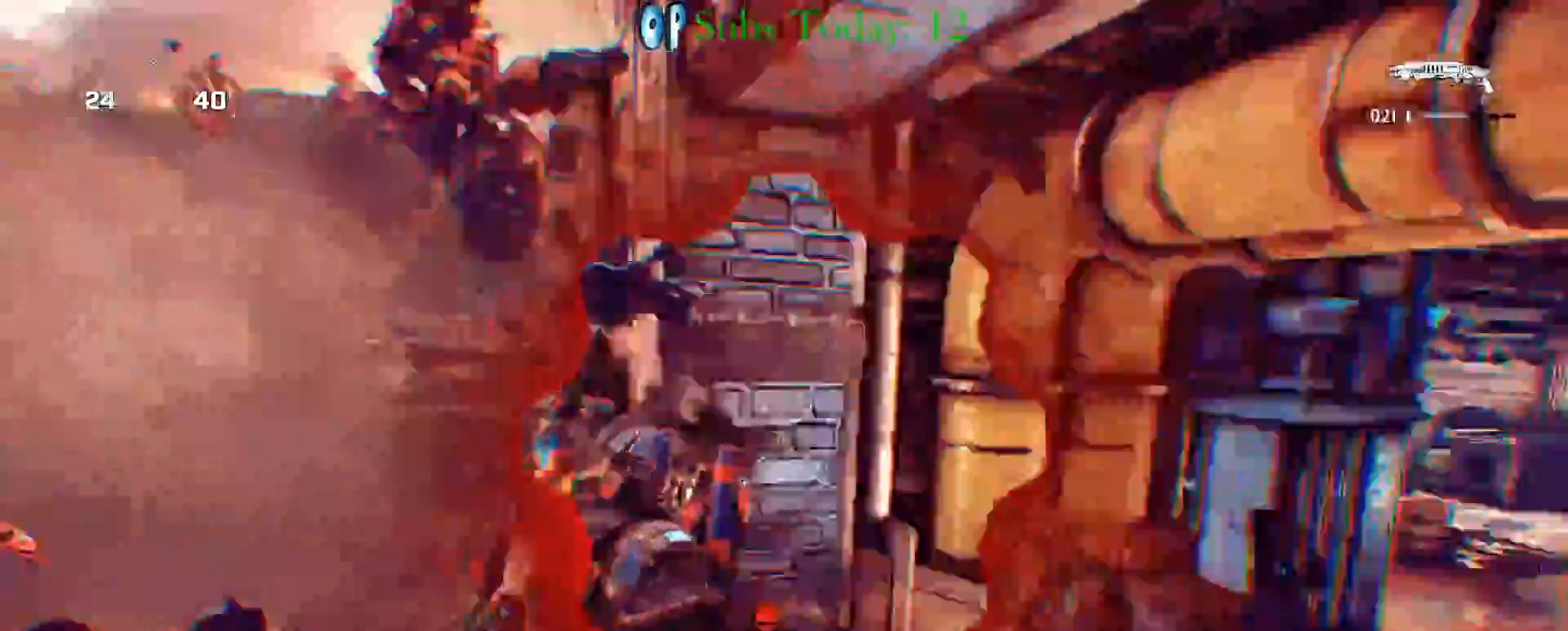
{"buttons": [], "left_stick": "down", "right_stick": "down-left", "events": [[17, "left_stick", "up-right"], [33, "R2", "up"], [100, "right_stick", "down"], [167, "A", "up"], [217, "A", "down"], [283, "right_stick", "down-left"], [333, "A", "up"], [417, "X", "up"], [450, "left_stick", "down"]]}